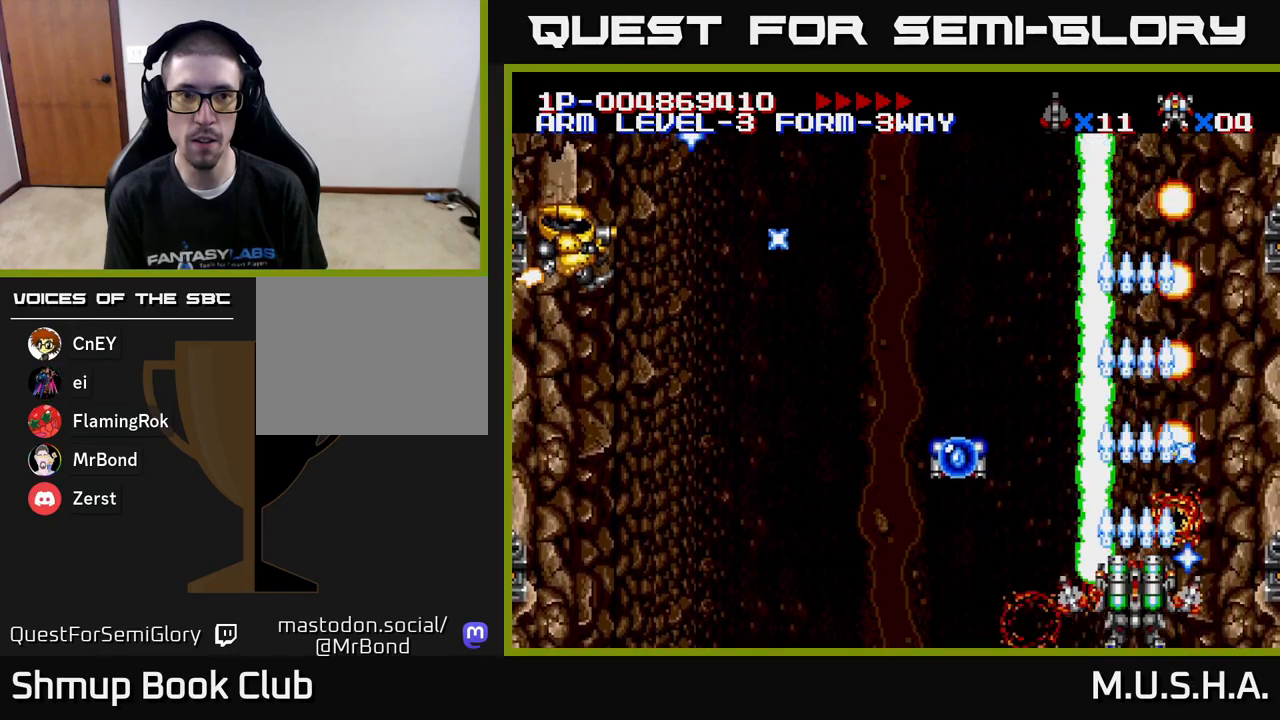
Gameplay with a controller (Xbox layout); each line is a JSON object with the inputs held at the frame after it. "events" lists button and stick changes between this image and that frame as [ms after this image, input, new state], when the widget could be followed in between. Not read: left_stick.
{"buttons": ["X", "DPAD_LEFT"], "right_stick": "center", "events": [[217, "DPAD_LEFT", "down"], [267, "Y", "up"]]}
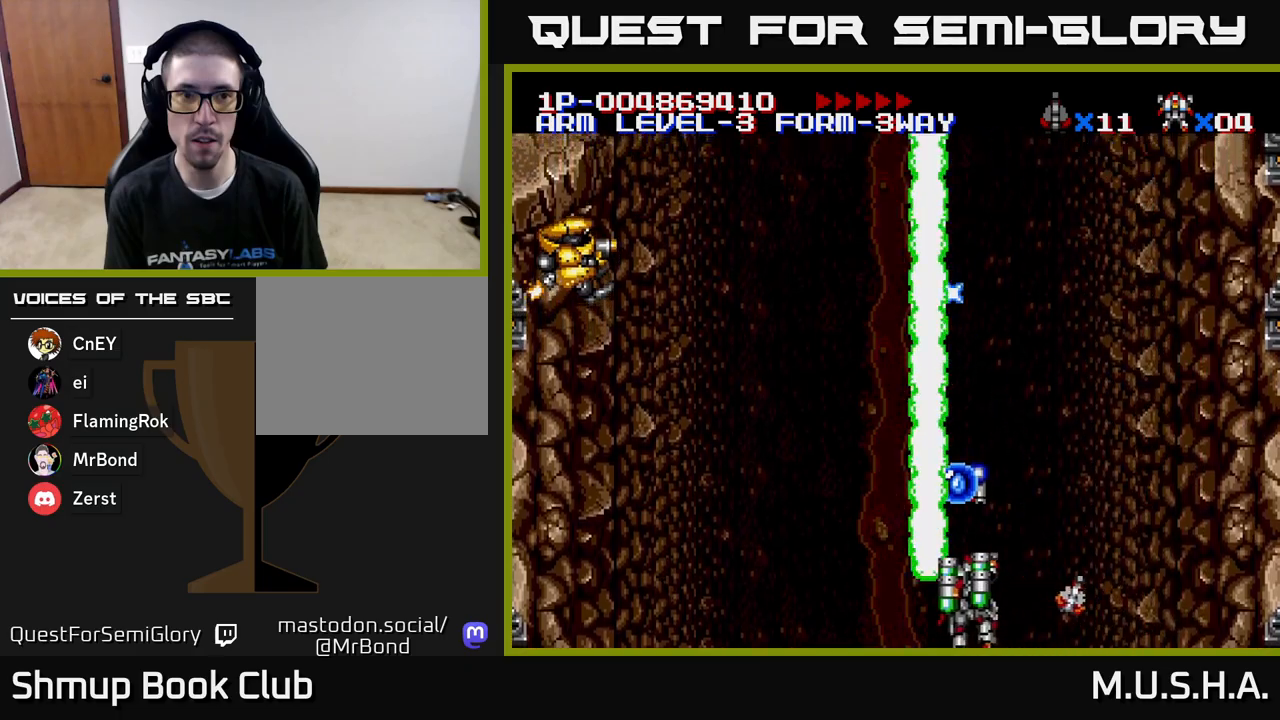
{"buttons": ["X", "Y", "DPAD_UP", "DPAD_LEFT"], "right_stick": "center", "events": [[500, "DPAD_UP", "down"], [500, "Y", "down"]]}
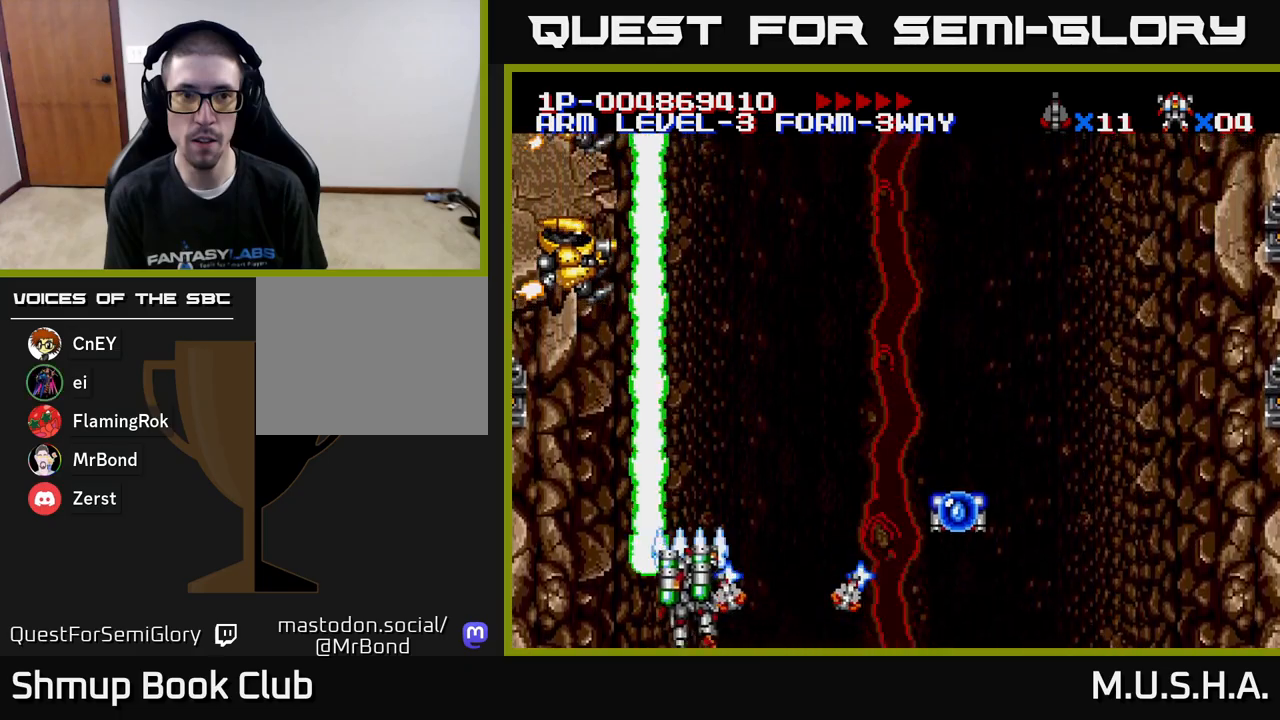
{"buttons": ["X", "Y"], "right_stick": "center", "events": [[133, "DPAD_LEFT", "up"], [167, "DPAD_UP", "up"]]}
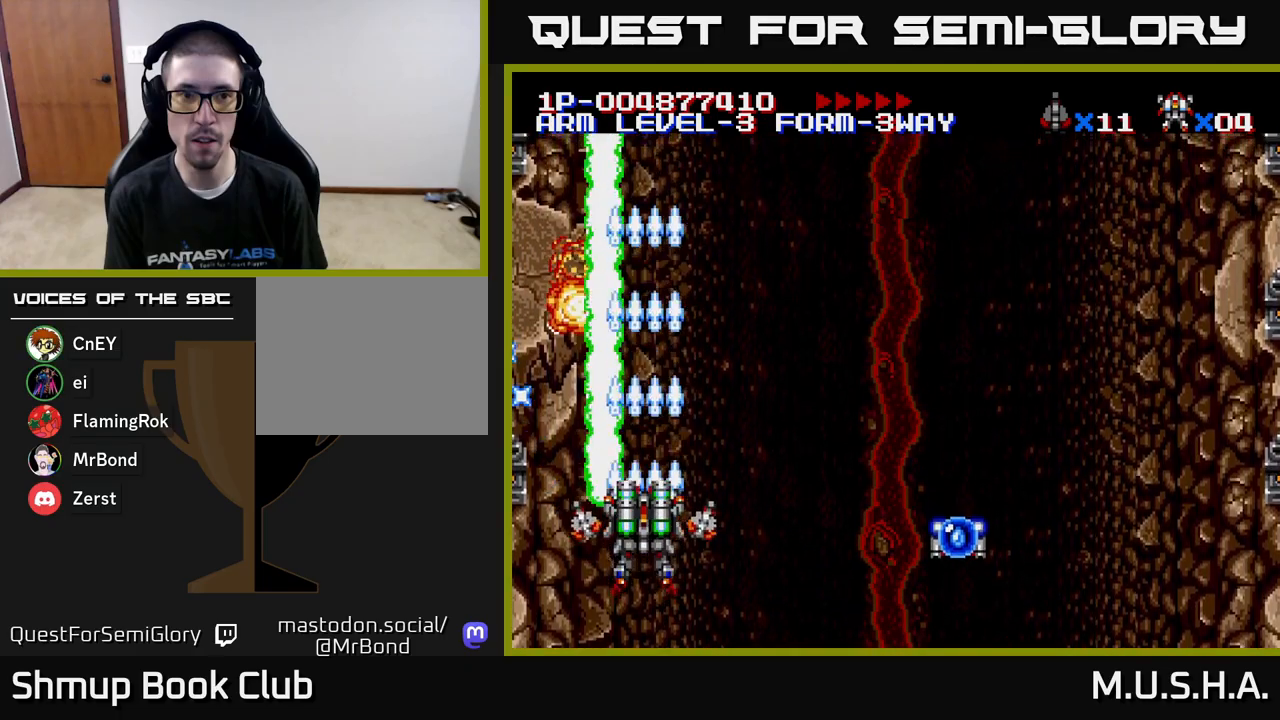
{"buttons": ["X", "Y", "DPAD_RIGHT"], "right_stick": "center", "events": [[150, "Y", "up"], [350, "DPAD_RIGHT", "down"], [367, "Y", "down"]]}
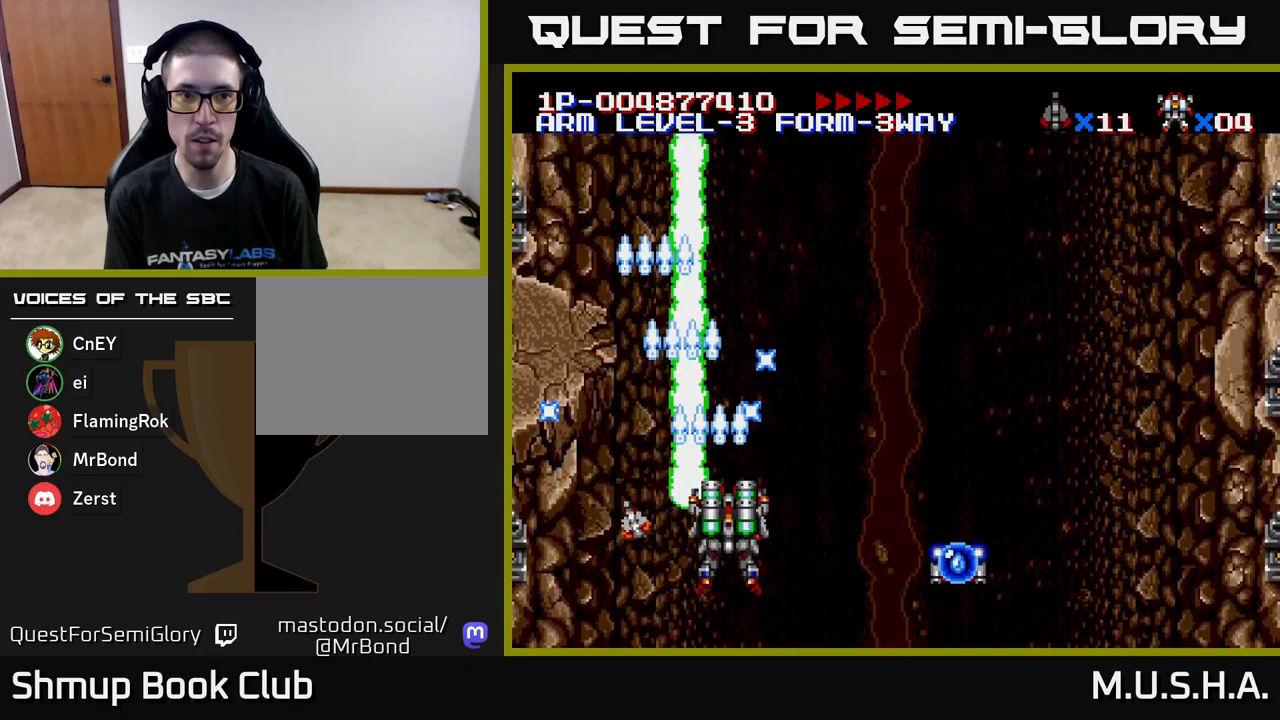
{"buttons": ["X", "Y"], "right_stick": "center", "events": [[33, "DPAD_UP", "down"], [100, "DPAD_RIGHT", "up"], [133, "DPAD_RIGHT", "down"], [233, "DPAD_UP", "up"], [383, "DPAD_RIGHT", "up"]]}
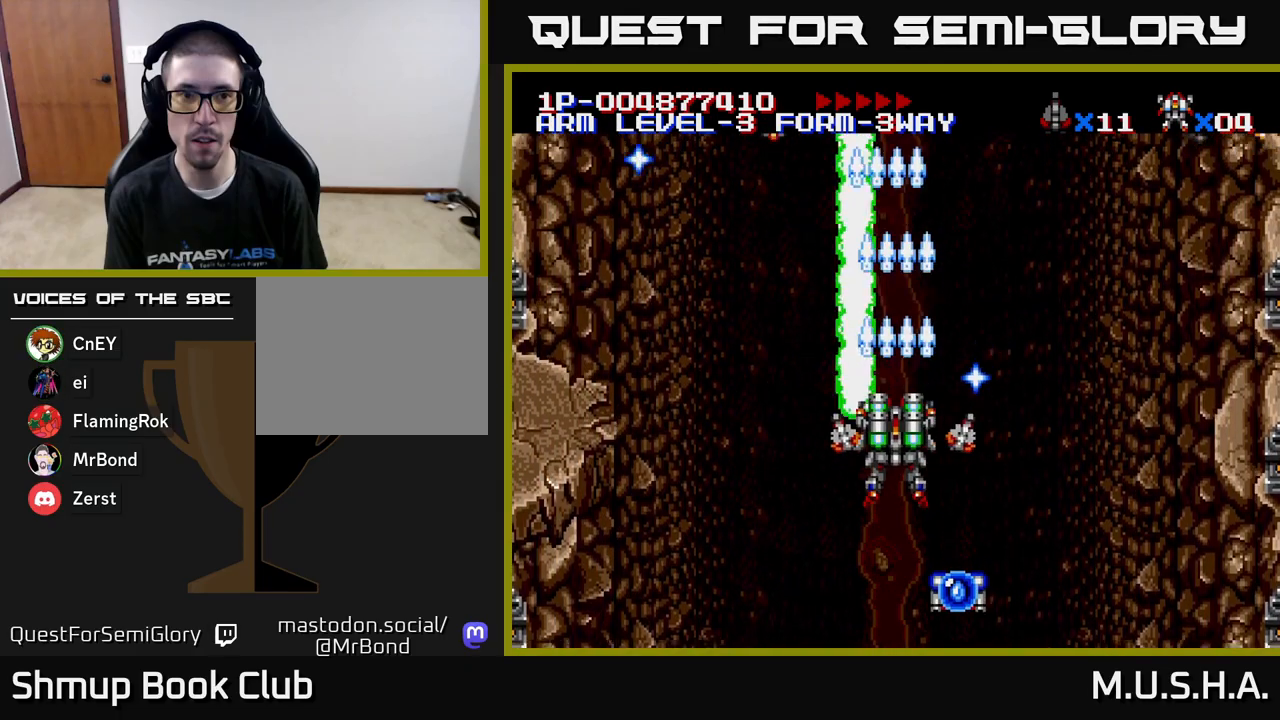
{"buttons": ["X", "Y"], "right_stick": "center", "events": [[250, "DPAD_LEFT", "down"], [383, "DPAD_LEFT", "up"]]}
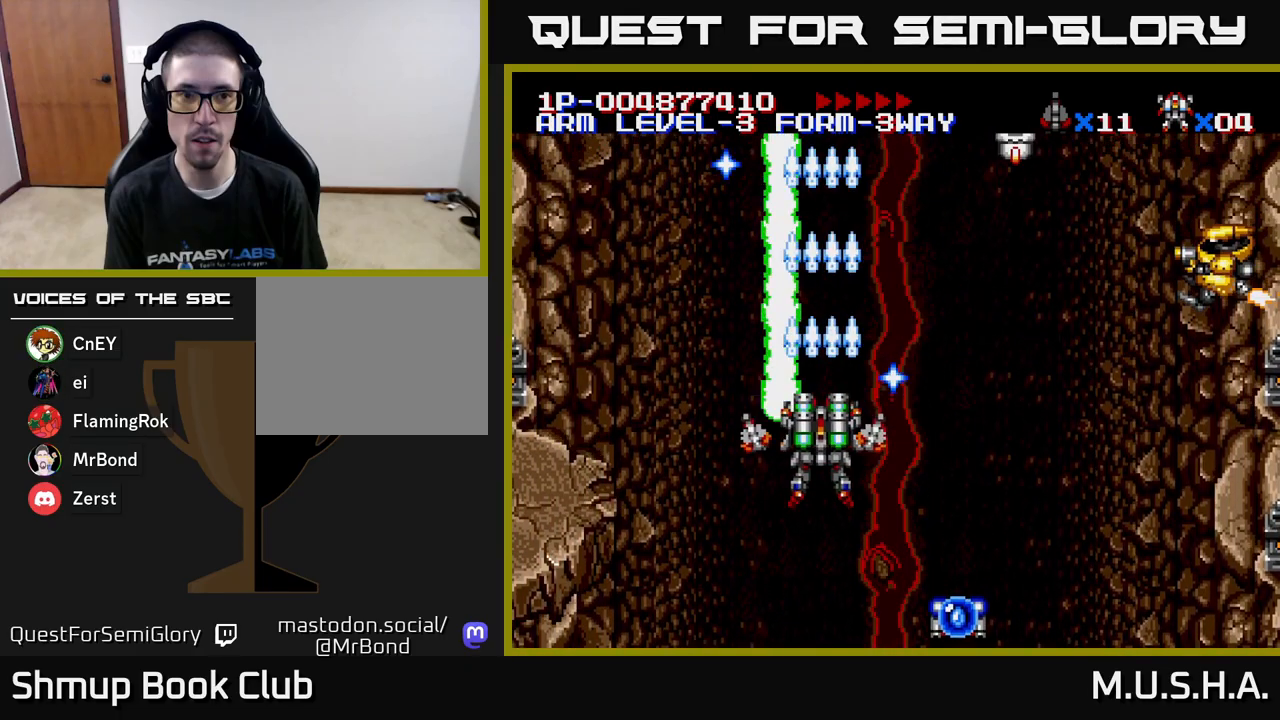
{"buttons": ["X", "Y", "DPAD_RIGHT"], "right_stick": "center", "events": [[33, "DPAD_RIGHT", "down"]]}
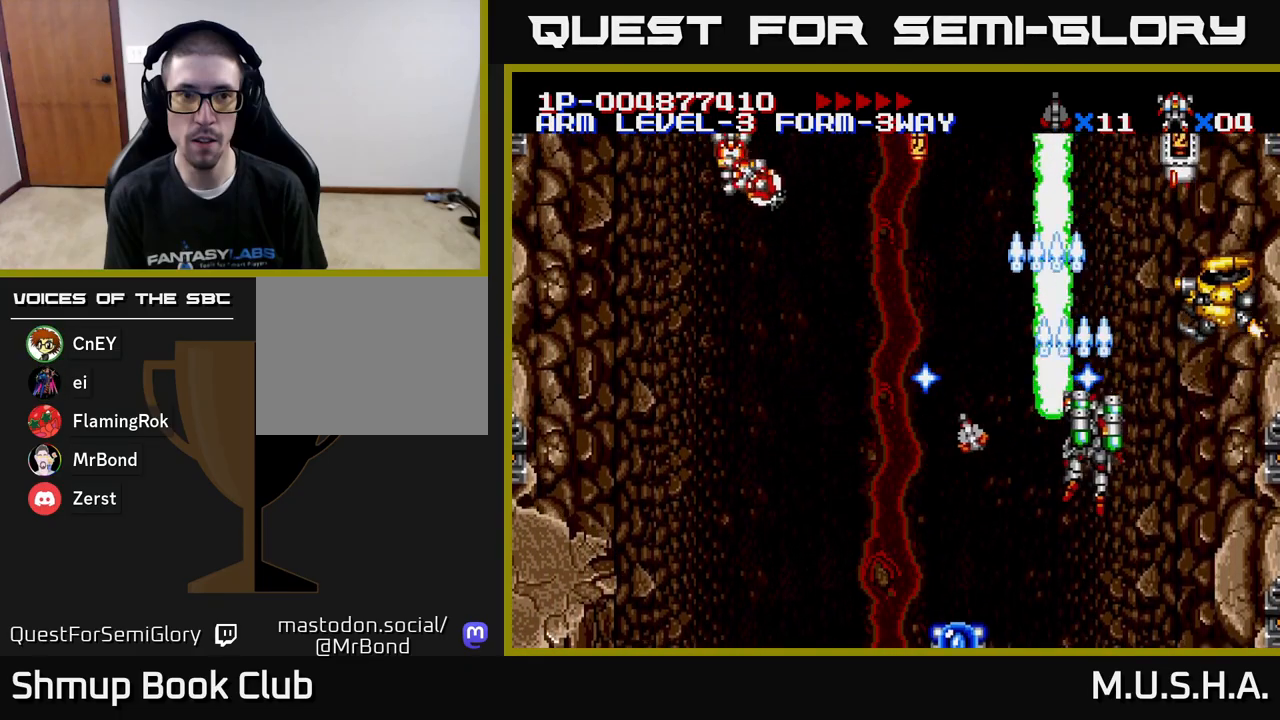
{"buttons": ["X", "Y", "DPAD_LEFT"], "right_stick": "center", "events": [[117, "DPAD_DOWN", "down"], [150, "DPAD_RIGHT", "up"], [233, "DPAD_DOWN", "up"], [450, "DPAD_LEFT", "down"]]}
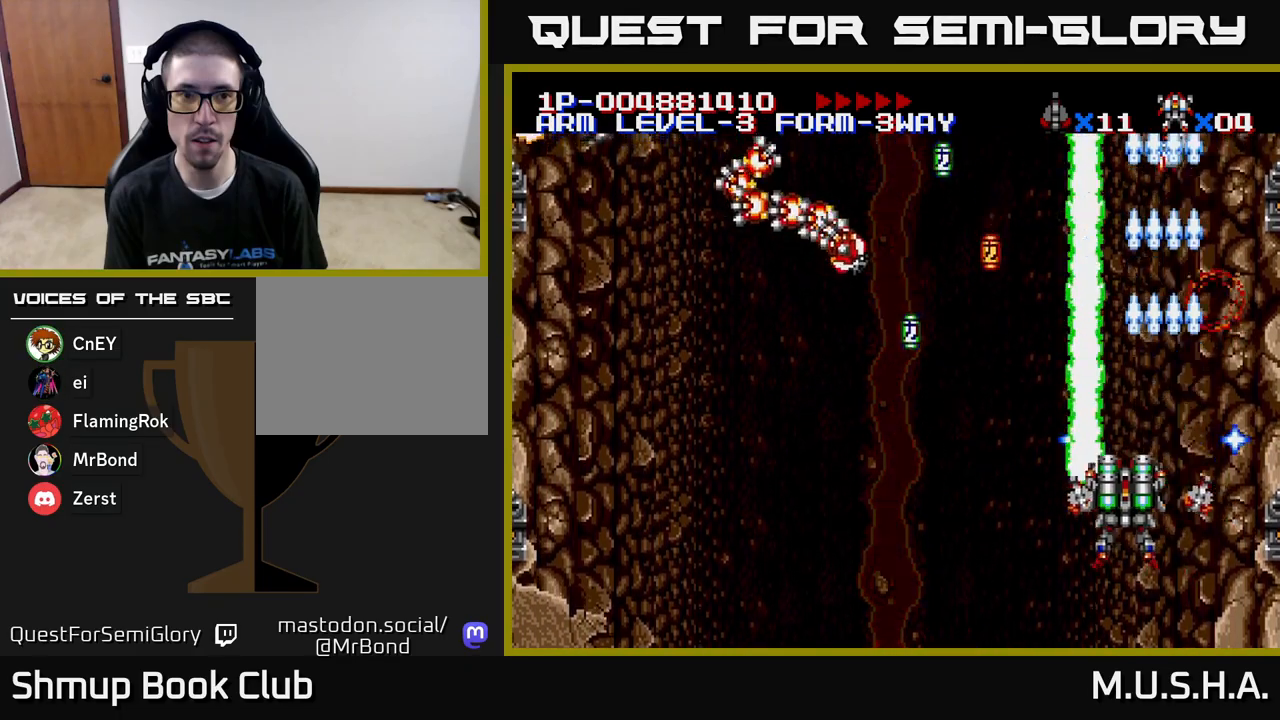
{"buttons": ["X", "Y", "DPAD_LEFT"], "right_stick": "center", "events": [[133, "DPAD_DOWN", "down"], [233, "DPAD_DOWN", "up"], [283, "DPAD_UP", "down"], [300, "DPAD_LEFT", "up"], [333, "DPAD_RIGHT", "down"], [383, "DPAD_RIGHT", "up"], [417, "DPAD_LEFT", "down"], [450, "DPAD_UP", "up"]]}
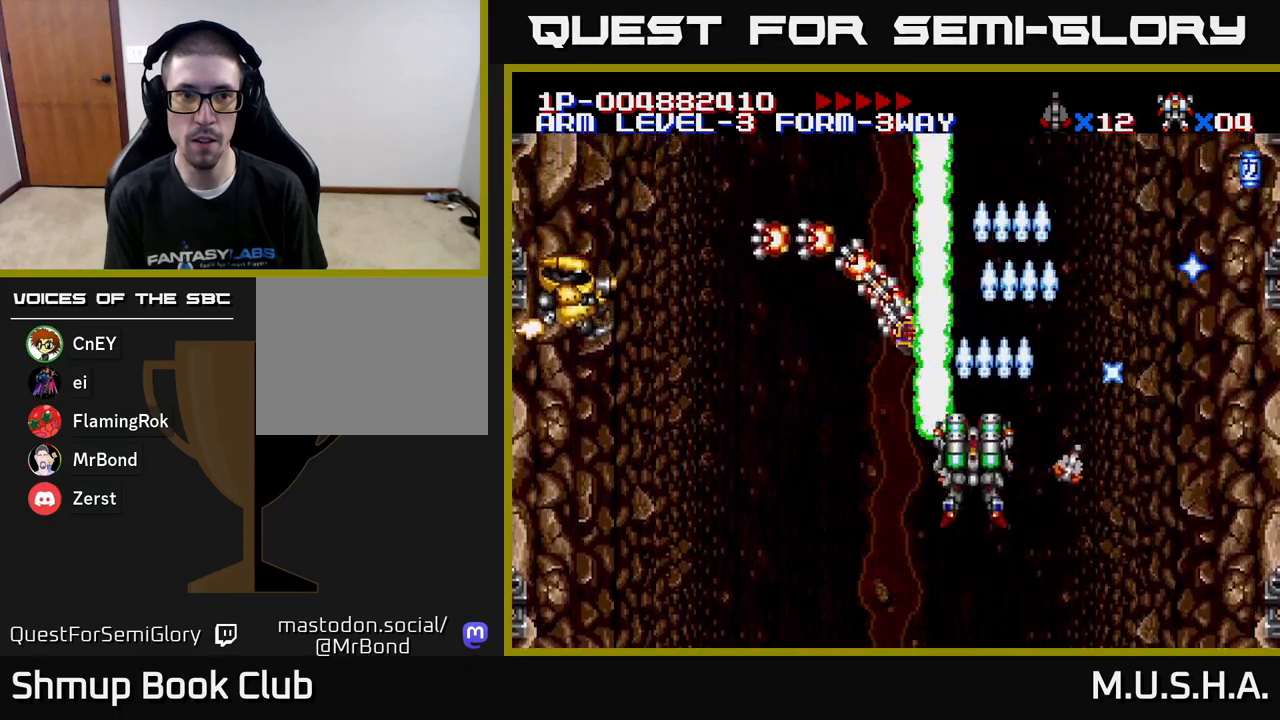
{"buttons": ["X", "Y", "DPAD_LEFT"], "right_stick": "center", "events": [[100, "DPAD_UP", "down"], [183, "DPAD_UP", "up"], [217, "DPAD_DOWN", "down"], [317, "DPAD_LEFT", "up"], [367, "DPAD_LEFT", "down"], [383, "DPAD_DOWN", "up"]]}
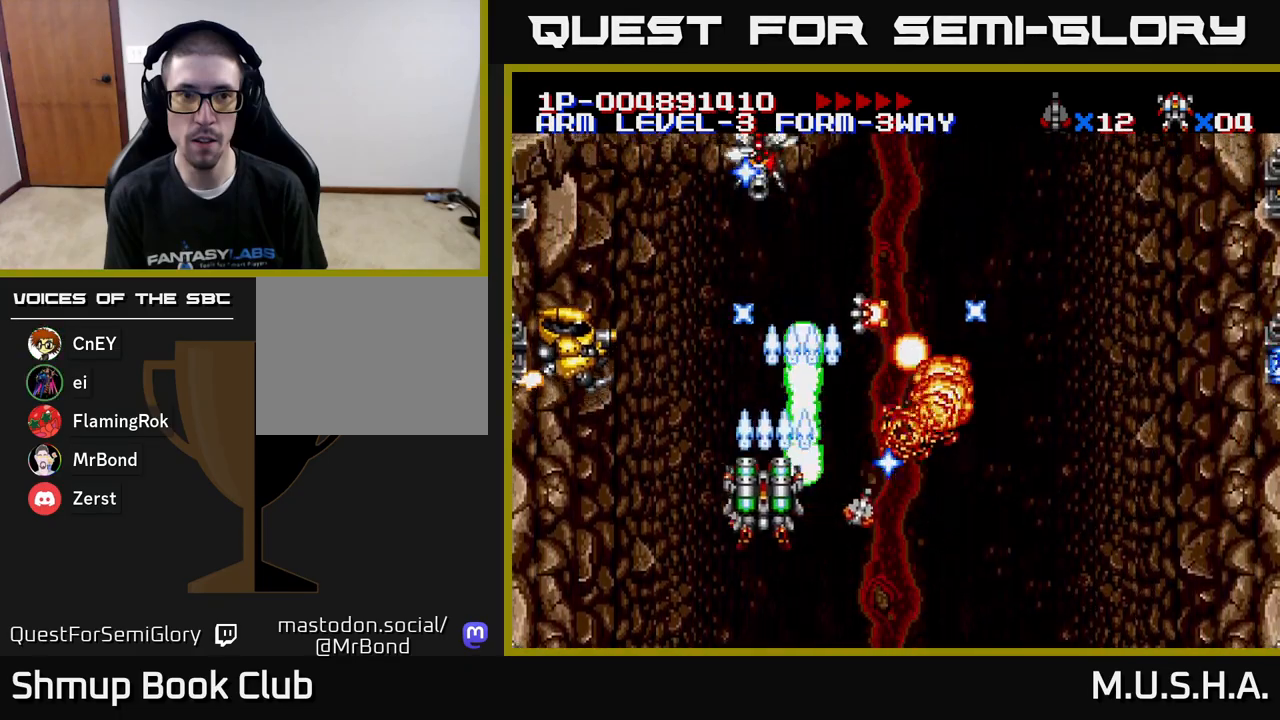
{"buttons": ["X", "Y"], "right_stick": "center", "events": [[217, "DPAD_LEFT", "up"], [233, "DPAD_DOWN", "down"], [300, "DPAD_DOWN", "up"]]}
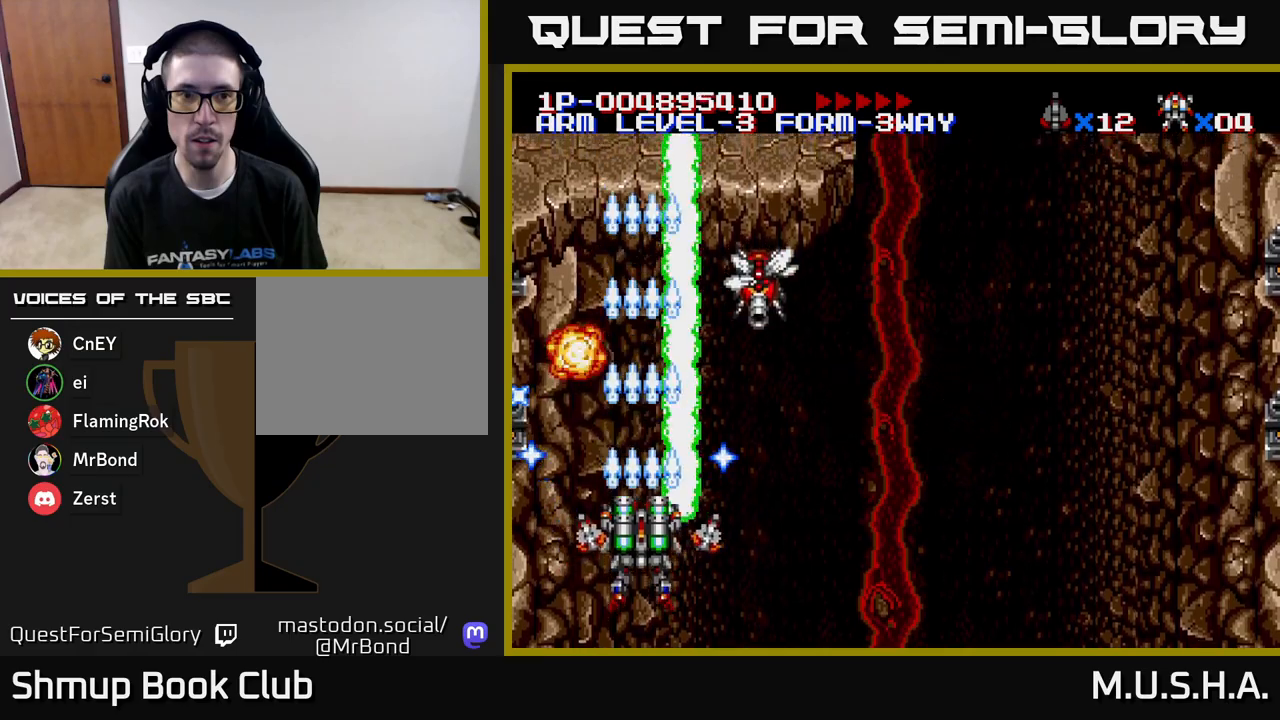
{"buttons": ["X", "Y", "DPAD_RIGHT"], "right_stick": "center", "events": [[33, "DPAD_RIGHT", "down"]]}
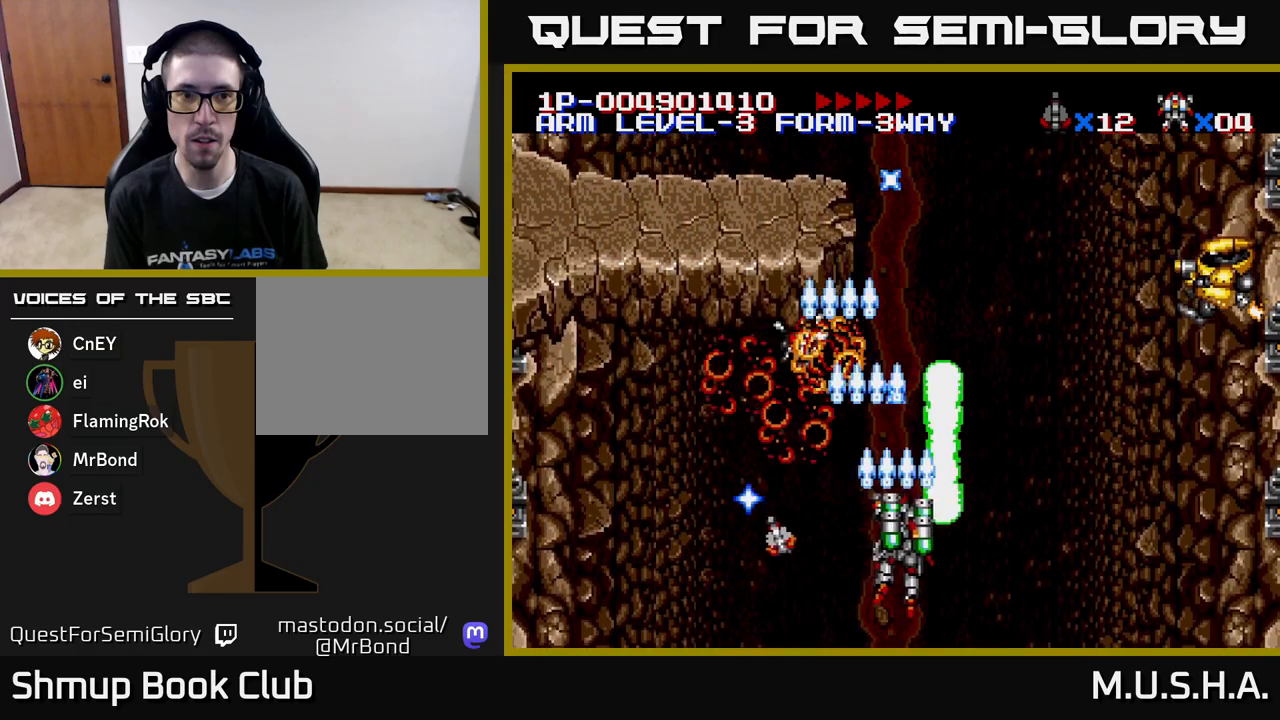
{"buttons": ["X", "Y"], "right_stick": "center", "events": [[400, "DPAD_RIGHT", "up"]]}
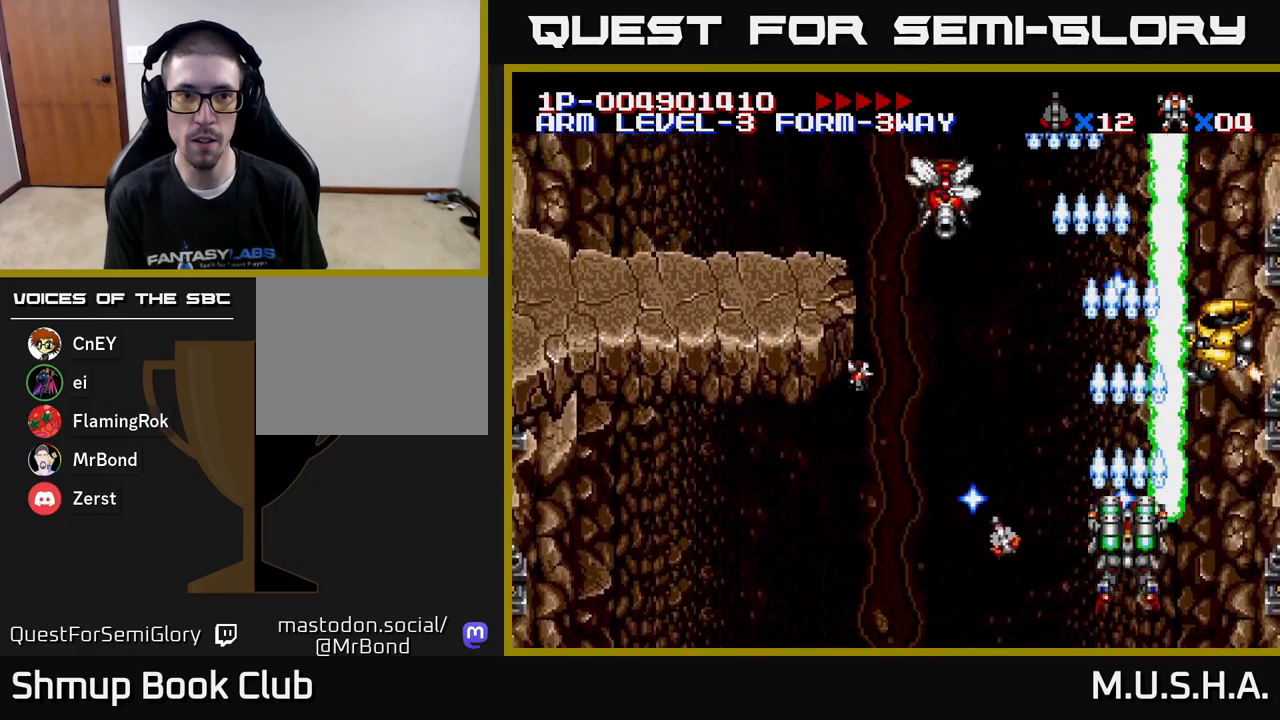
{"buttons": ["X", "Y", "DPAD_LEFT"], "right_stick": "center", "events": [[250, "DPAD_RIGHT", "down"], [333, "DPAD_RIGHT", "up"], [367, "DPAD_LEFT", "down"]]}
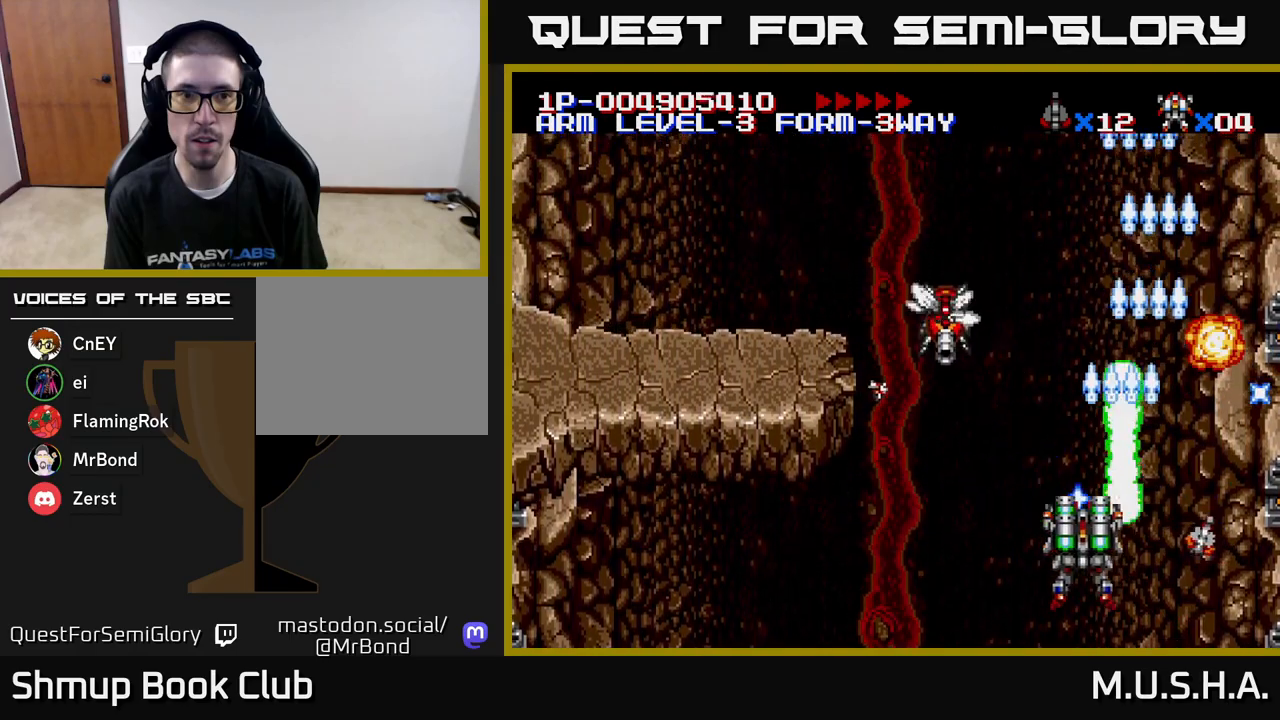
{"buttons": ["X", "Y", "DPAD_RIGHT"], "right_stick": "center", "events": [[200, "DPAD_LEFT", "up"], [433, "DPAD_RIGHT", "down"]]}
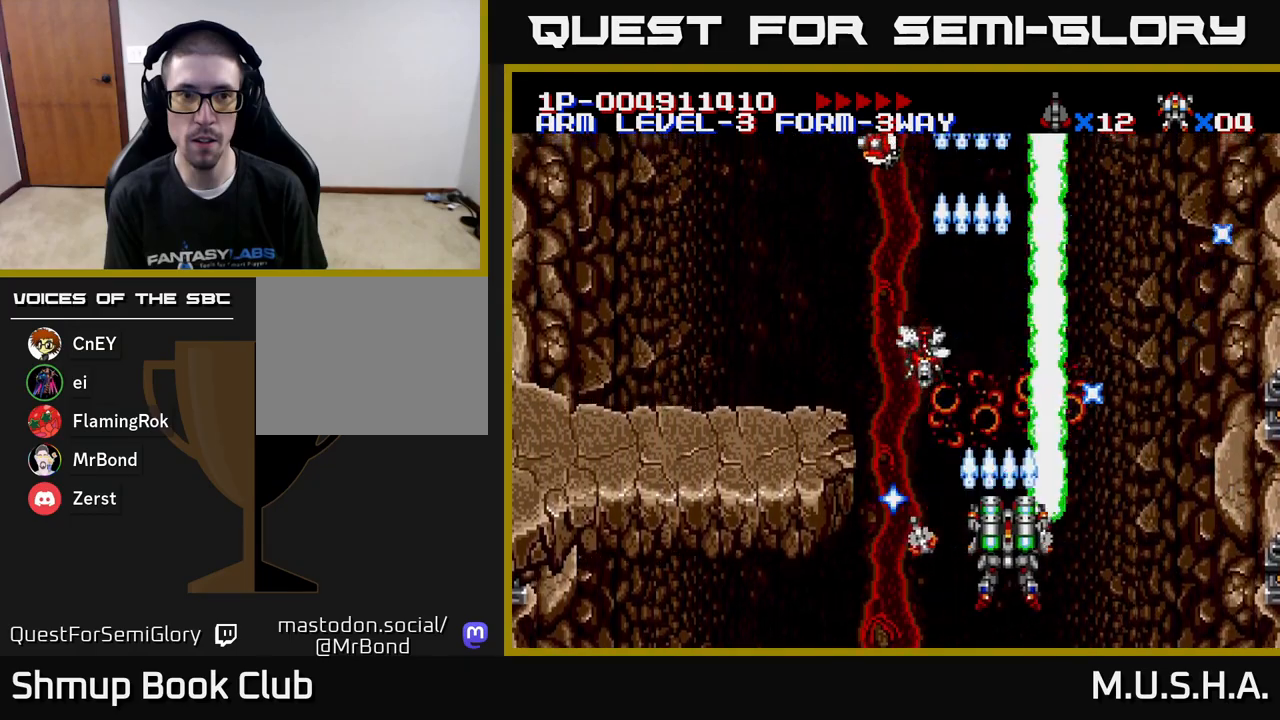
{"buttons": ["X", "Y", "DPAD_LEFT"], "right_stick": "center", "events": [[117, "DPAD_UP", "down"], [133, "DPAD_RIGHT", "up"], [233, "DPAD_LEFT", "down"], [400, "DPAD_UP", "up"]]}
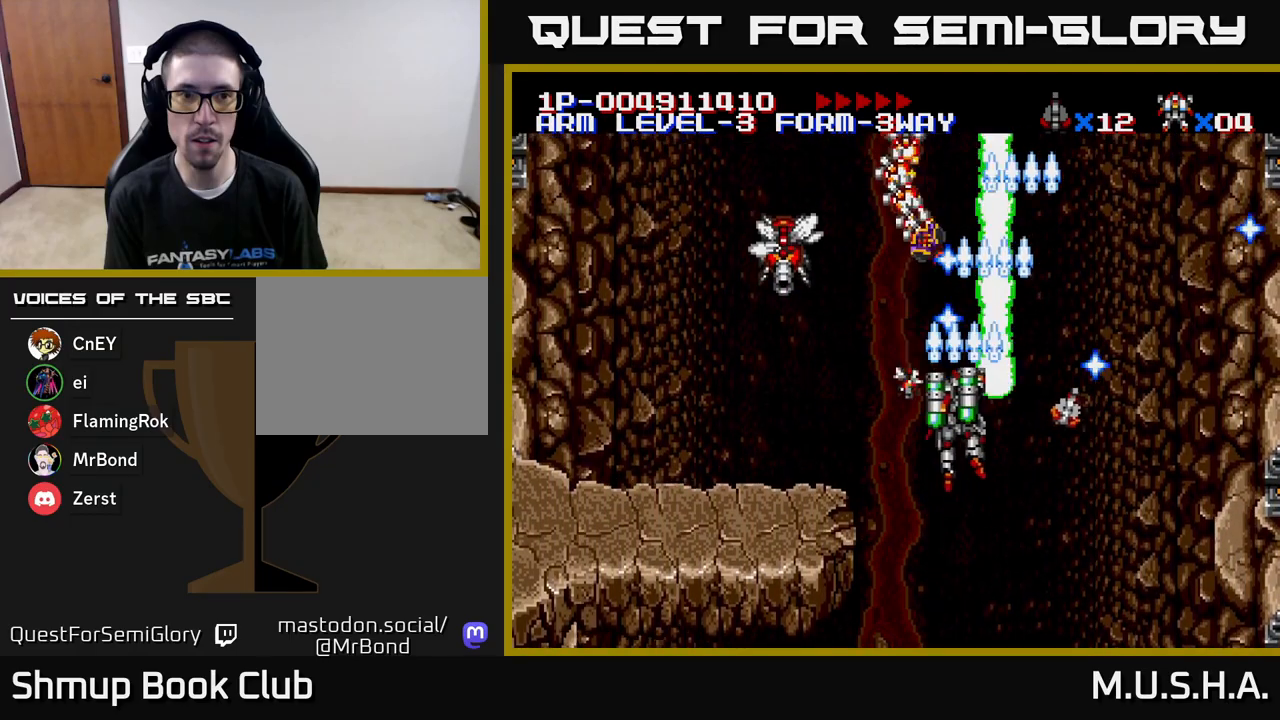
{"buttons": ["X", "Y"], "right_stick": "center", "events": [[167, "DPAD_LEFT", "up"], [250, "DPAD_DOWN", "down"], [317, "DPAD_DOWN", "up"], [317, "DPAD_LEFT", "down"], [367, "DPAD_LEFT", "up"]]}
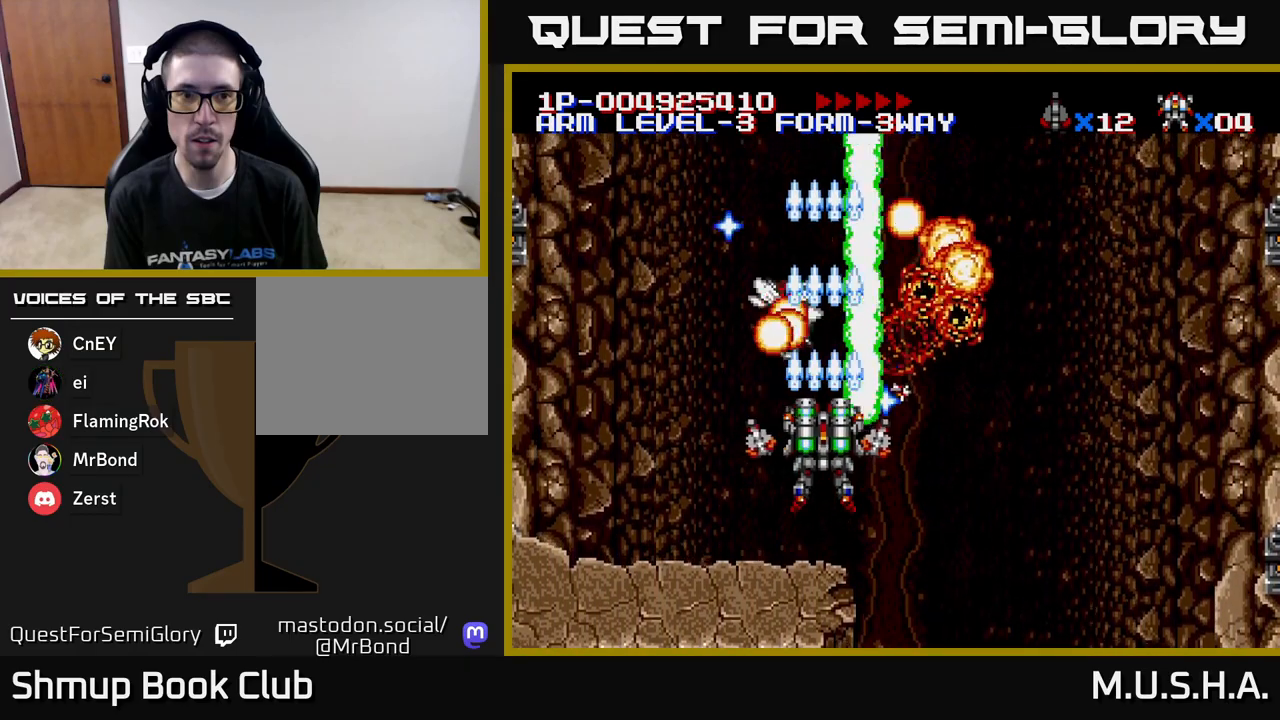
{"buttons": ["X", "Y"], "right_stick": "center", "events": [[100, "DPAD_RIGHT", "down"], [267, "DPAD_RIGHT", "up"]]}
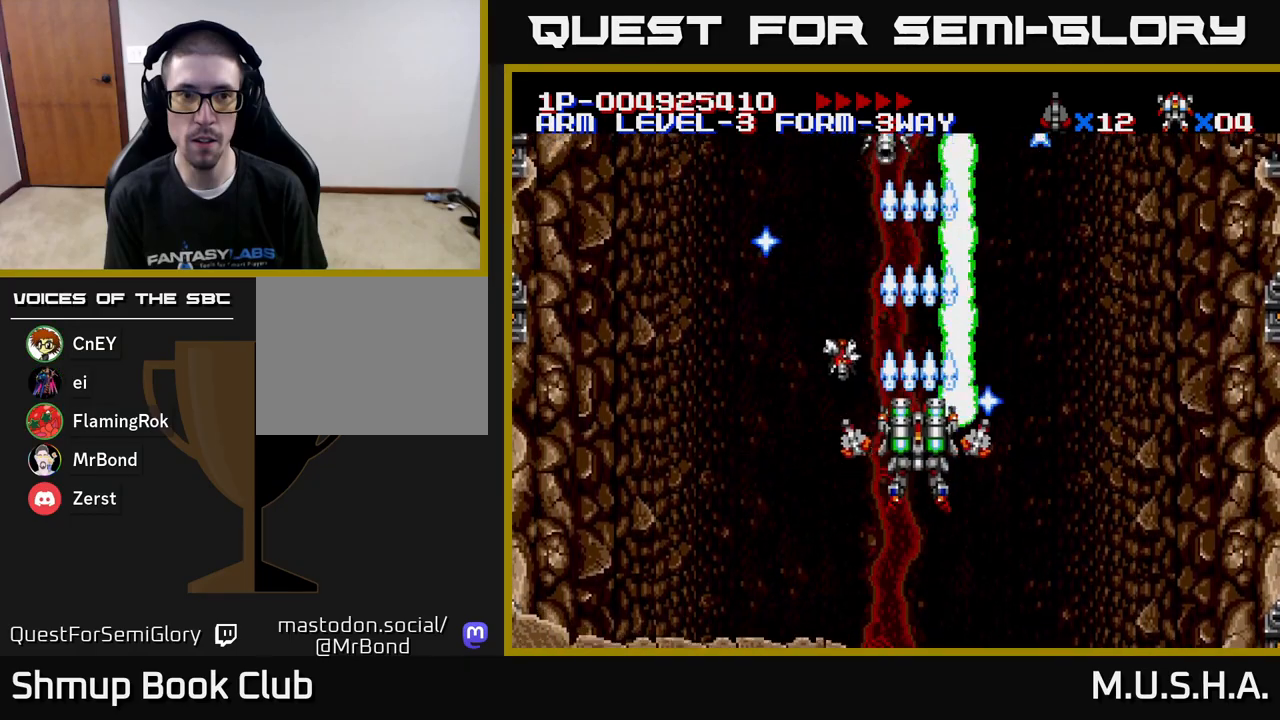
{"buttons": ["X"], "right_stick": "center", "events": [[133, "Y", "up"], [183, "DPAD_DOWN", "down"], [250, "DPAD_DOWN", "up"]]}
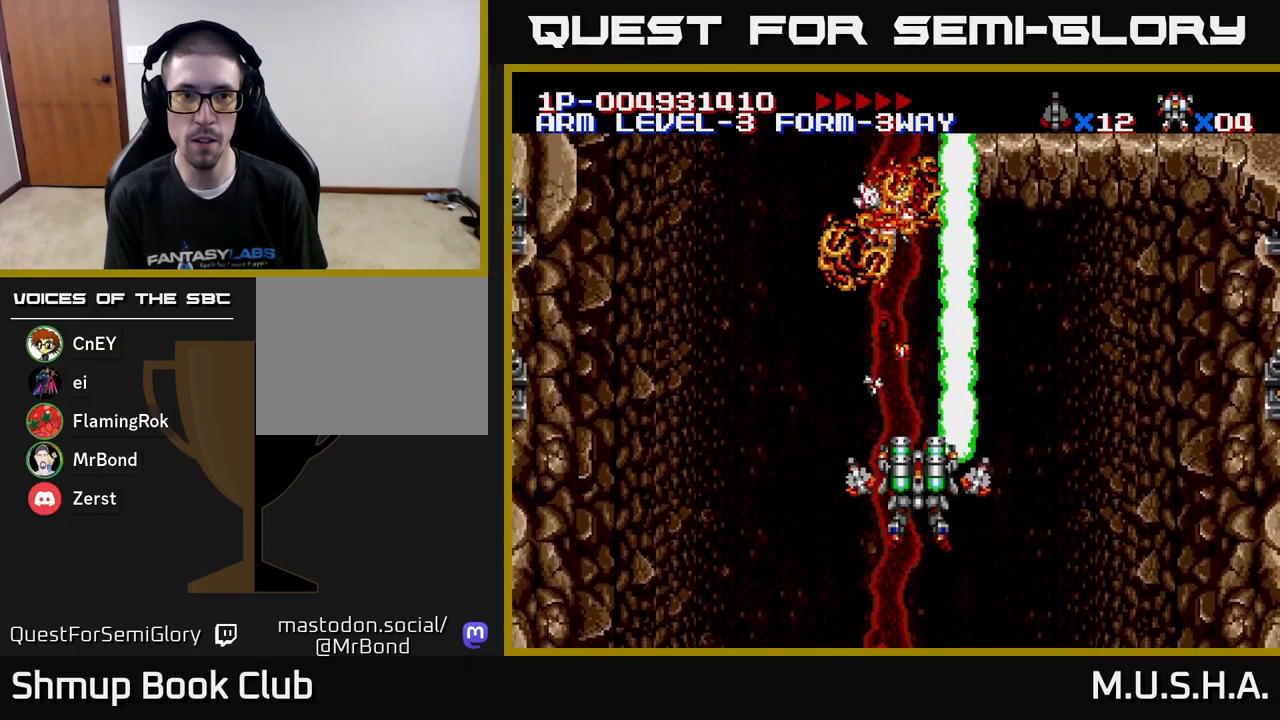
{"buttons": ["X", "Y"], "right_stick": "center", "events": [[33, "Y", "down"], [150, "Y", "up"], [283, "DPAD_LEFT", "down"], [417, "Y", "down"], [500, "DPAD_LEFT", "up"]]}
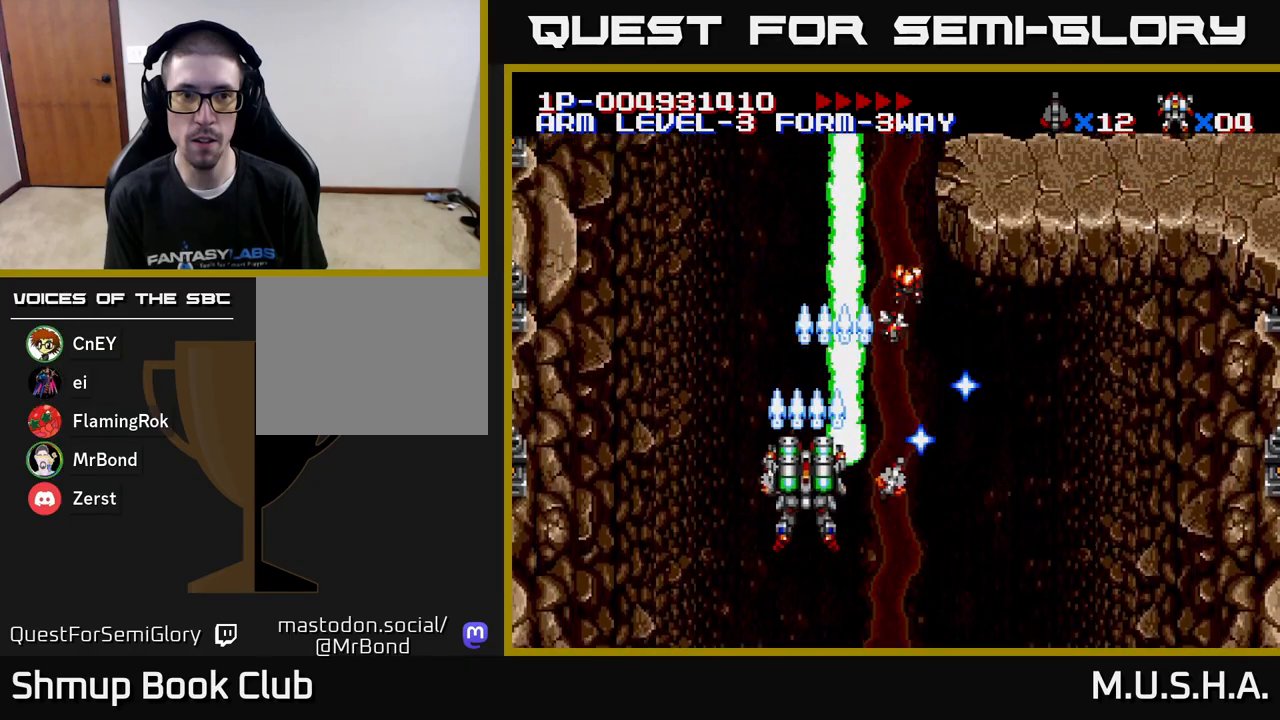
{"buttons": ["X", "Y"], "right_stick": "center", "events": []}
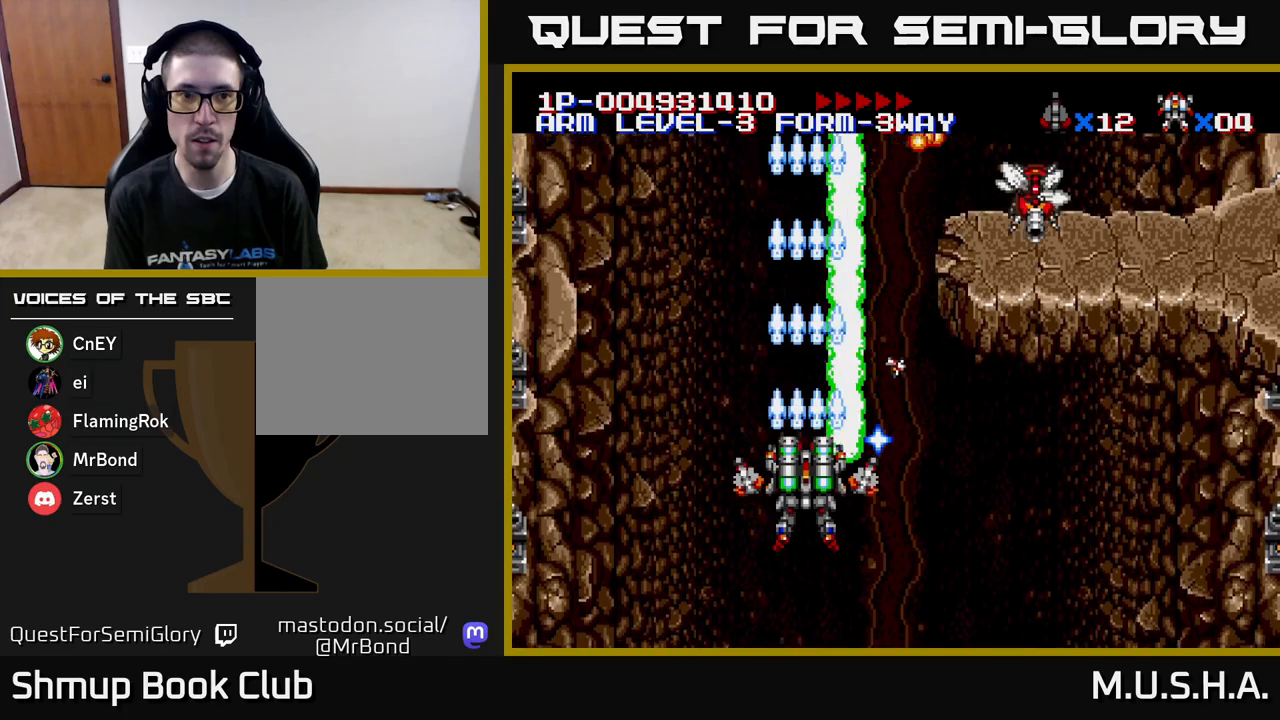
{"buttons": ["X", "Y", "DPAD_DOWN", "DPAD_RIGHT"], "right_stick": "center", "events": [[33, "DPAD_UP", "down"], [250, "DPAD_UP", "up"], [400, "DPAD_DOWN", "down"], [400, "DPAD_RIGHT", "down"]]}
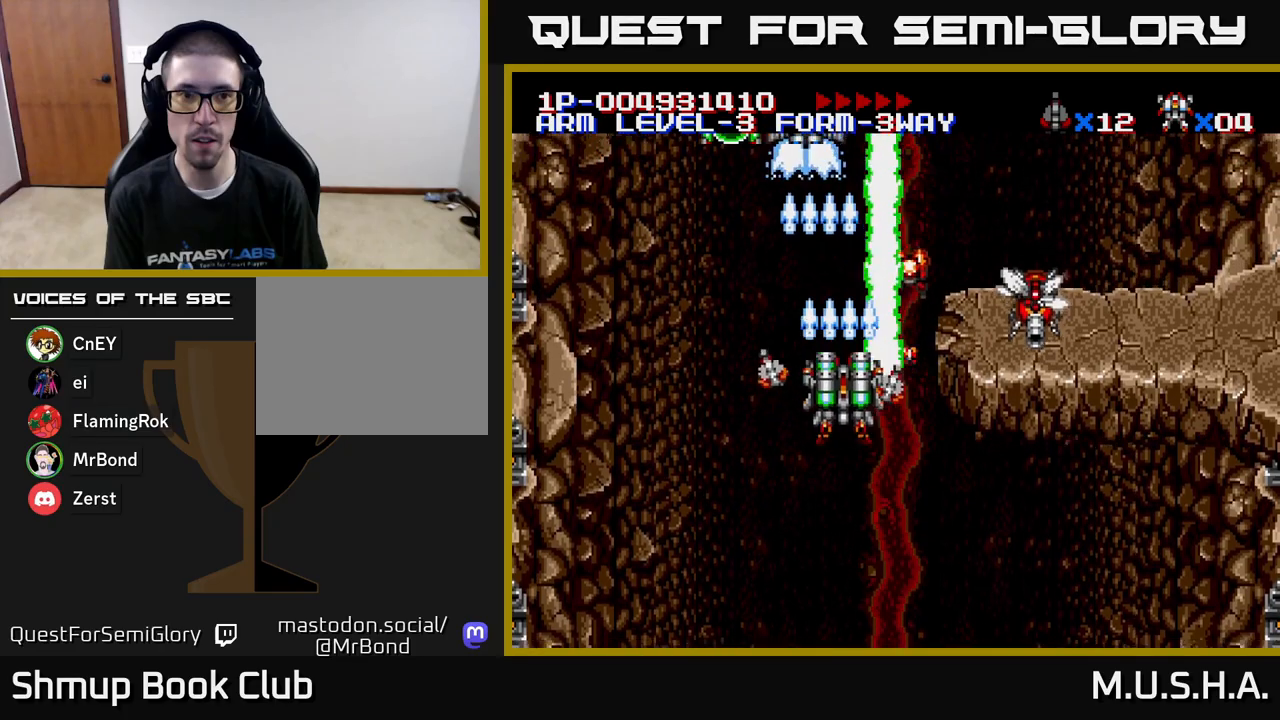
{"buttons": ["X", "Y", "DPAD_UP", "DPAD_LEFT"], "right_stick": "center", "events": [[117, "DPAD_RIGHT", "up"], [417, "DPAD_DOWN", "up"], [450, "DPAD_LEFT", "down"], [500, "DPAD_UP", "down"]]}
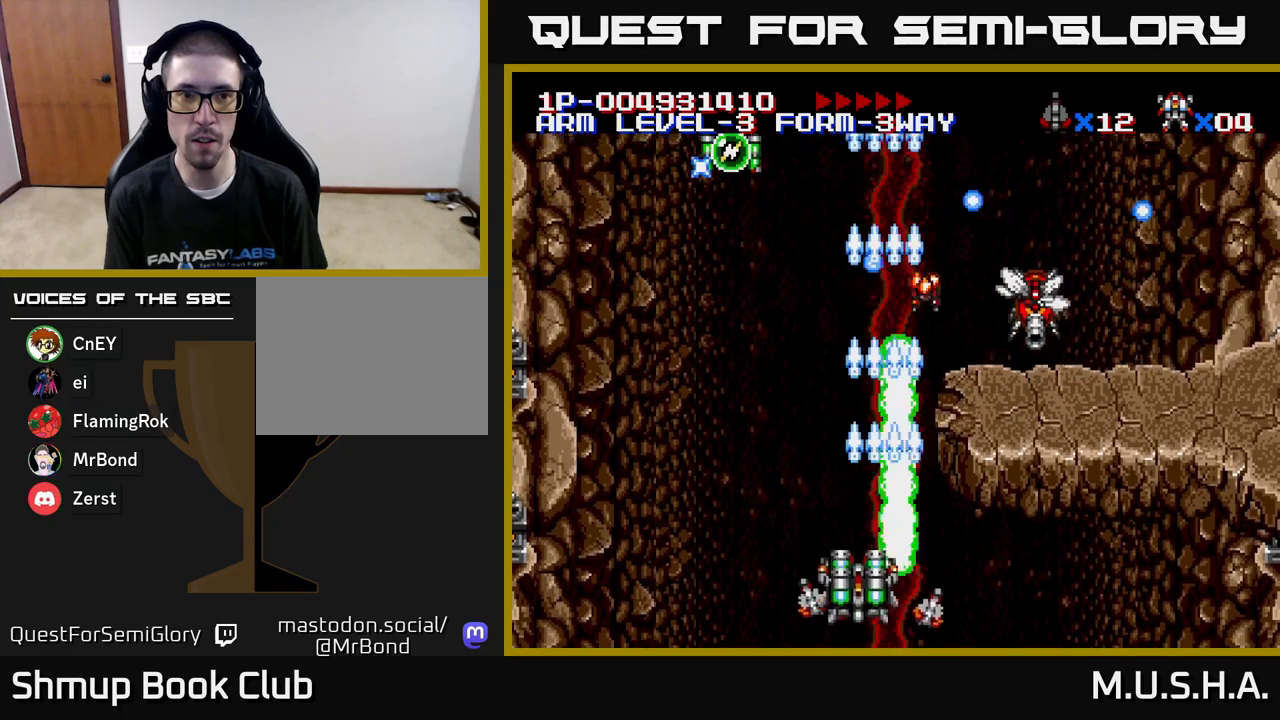
{"buttons": ["X", "Y", "DPAD_RIGHT"], "right_stick": "center", "events": [[200, "DPAD_UP", "up"], [233, "DPAD_UP", "down"], [400, "DPAD_LEFT", "up"], [450, "DPAD_RIGHT", "down"], [483, "DPAD_UP", "up"]]}
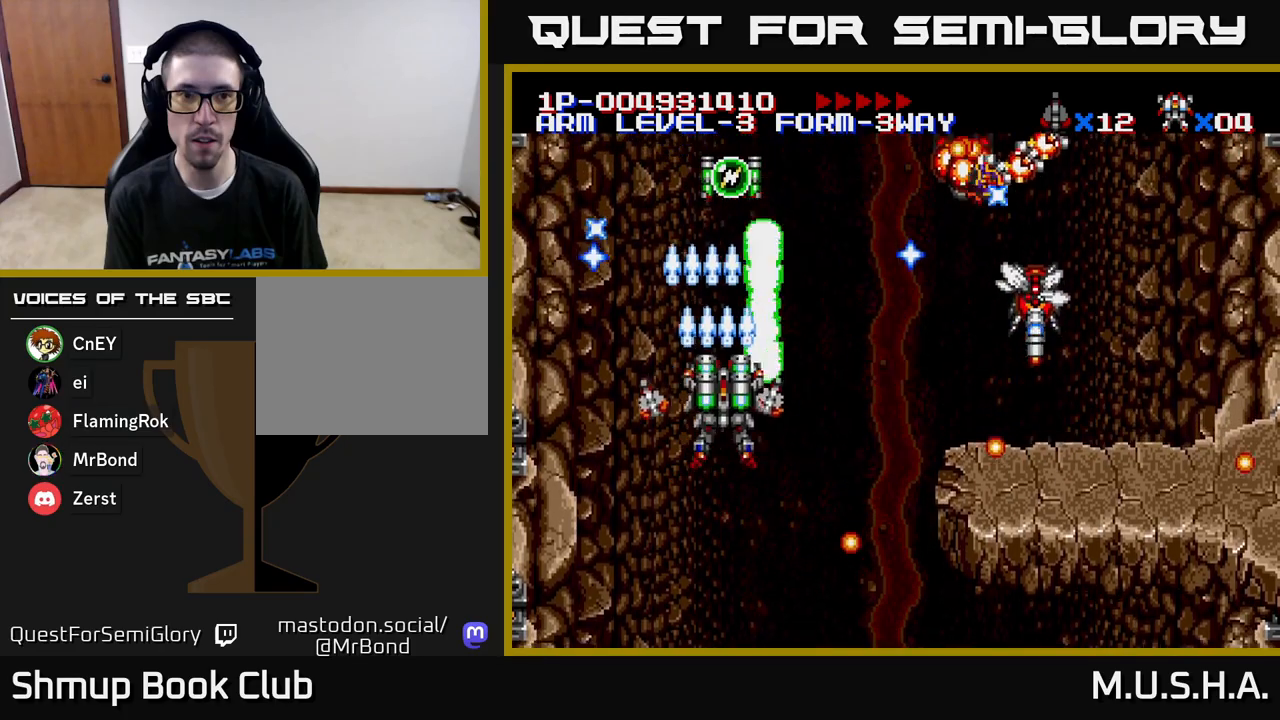
{"buttons": ["X", "Y"], "right_stick": "center", "events": [[183, "DPAD_DOWN", "down"], [383, "DPAD_RIGHT", "up"], [417, "DPAD_DOWN", "up"]]}
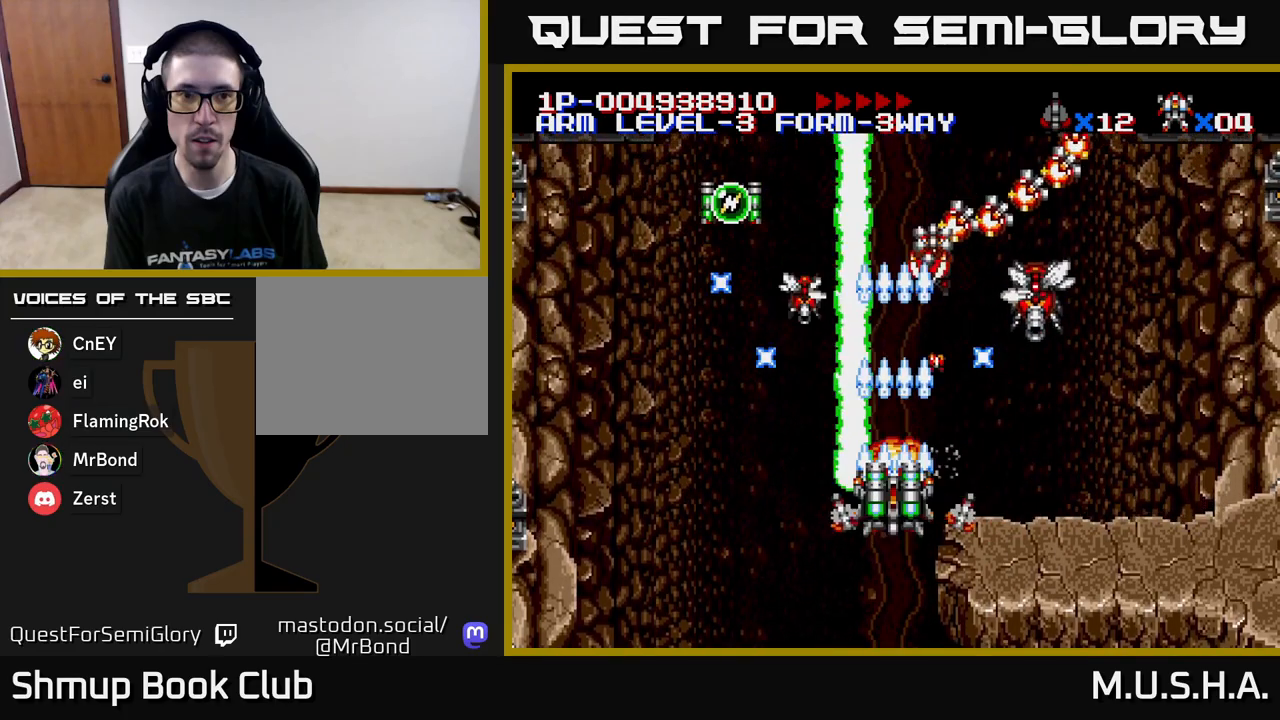
{"buttons": ["X", "Y", "DPAD_LEFT"], "right_stick": "center", "events": [[217, "DPAD_RIGHT", "down"], [417, "DPAD_RIGHT", "up"], [500, "DPAD_LEFT", "down"]]}
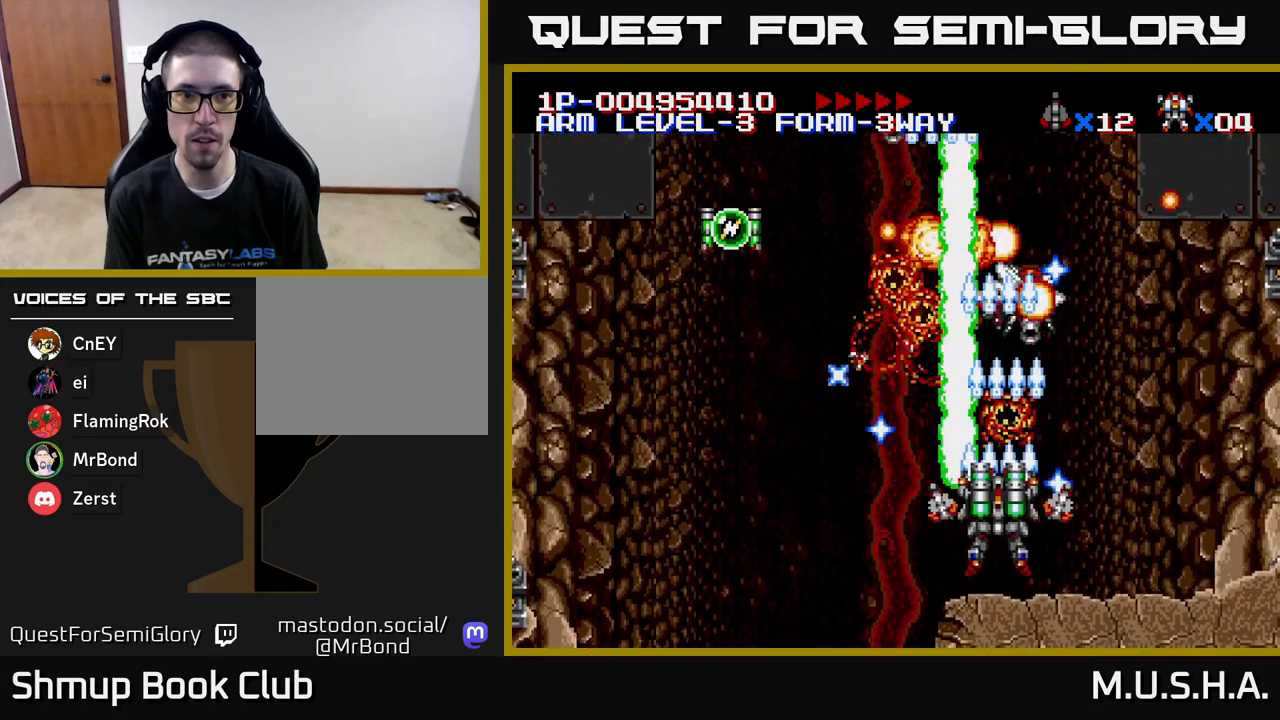
{"buttons": ["X", "Y", "DPAD_LEFT"], "right_stick": "center", "events": [[50, "DPAD_DOWN", "down"], [167, "DPAD_DOWN", "up"]]}
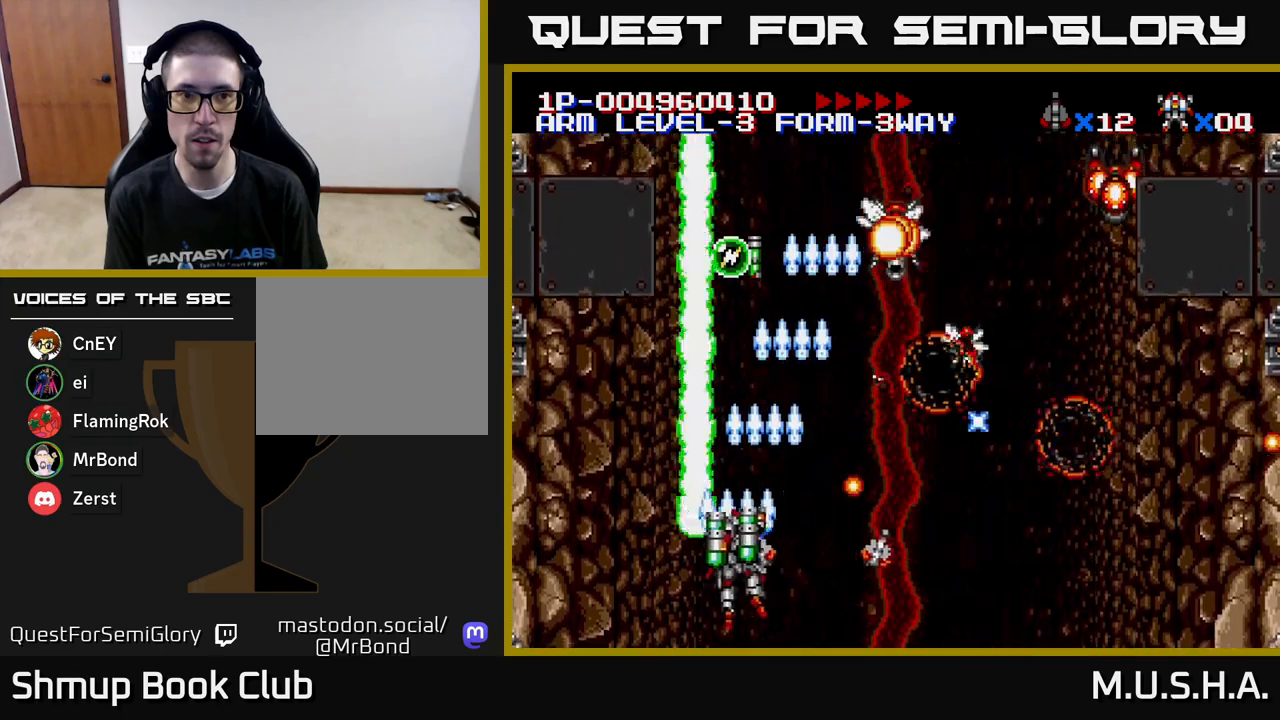
{"buttons": ["X", "Y", "DPAD_UP", "DPAD_LEFT"], "right_stick": "center", "events": [[17, "DPAD_UP", "down"], [83, "DPAD_LEFT", "up"], [200, "DPAD_RIGHT", "down"], [217, "DPAD_UP", "up"], [383, "DPAD_RIGHT", "up"], [383, "DPAD_UP", "down"], [500, "DPAD_LEFT", "down"]]}
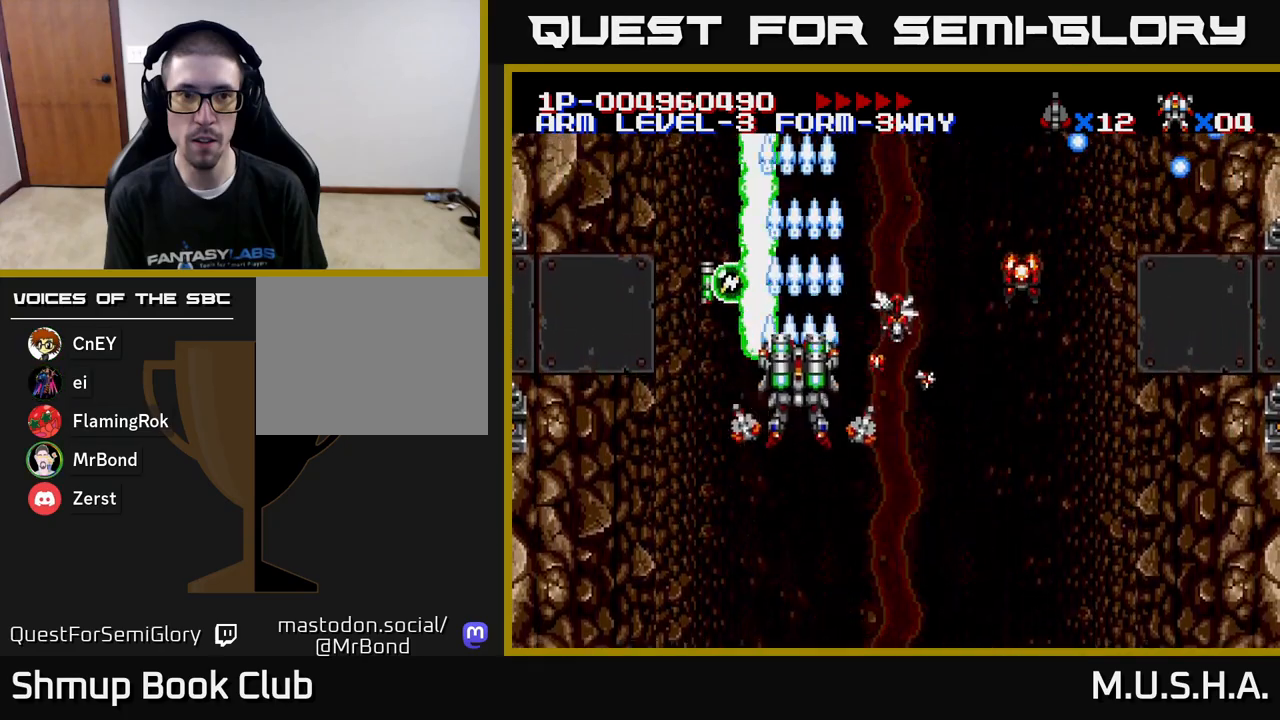
{"buttons": ["X", "Y", "DPAD_DOWN"], "right_stick": "center", "events": [[150, "DPAD_LEFT", "up"], [200, "DPAD_RIGHT", "down"], [200, "DPAD_UP", "up"], [283, "DPAD_DOWN", "down"], [350, "DPAD_RIGHT", "up"]]}
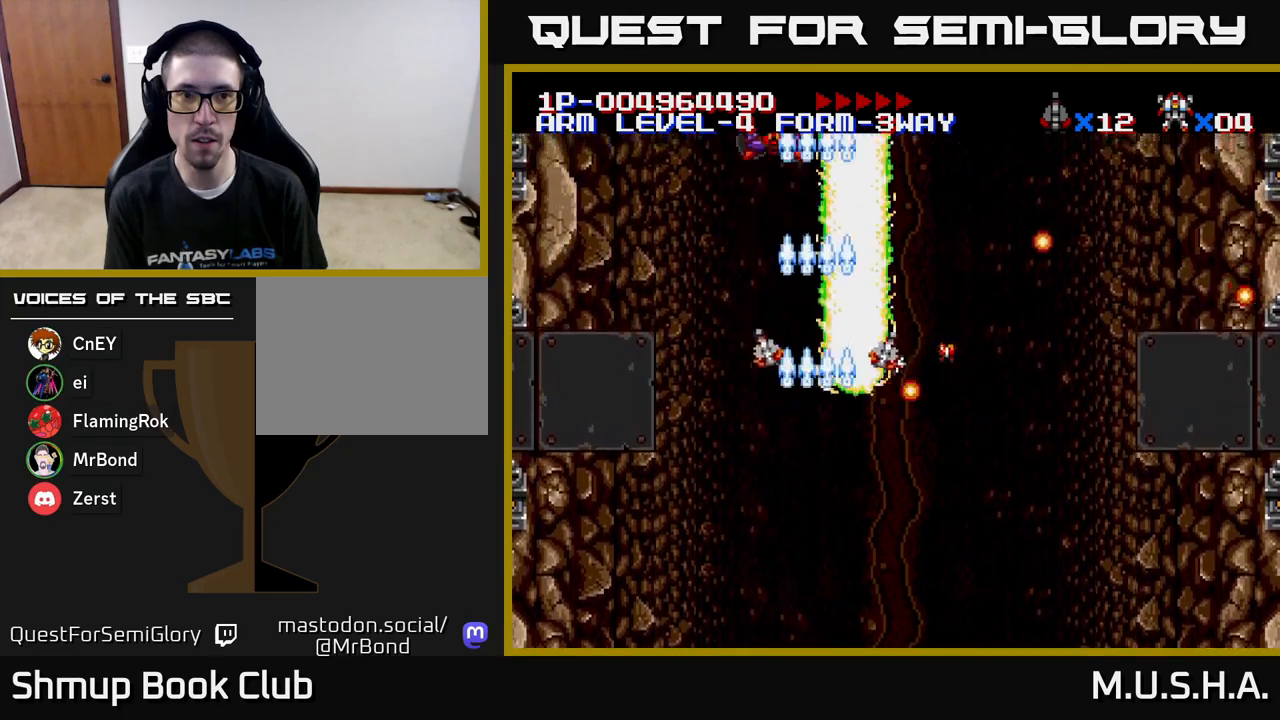
{"buttons": ["X", "Y", "DPAD_LEFT"], "right_stick": "center", "events": [[33, "DPAD_RIGHT", "down"], [367, "DPAD_RIGHT", "up"], [400, "DPAD_DOWN", "up"], [400, "DPAD_LEFT", "down"]]}